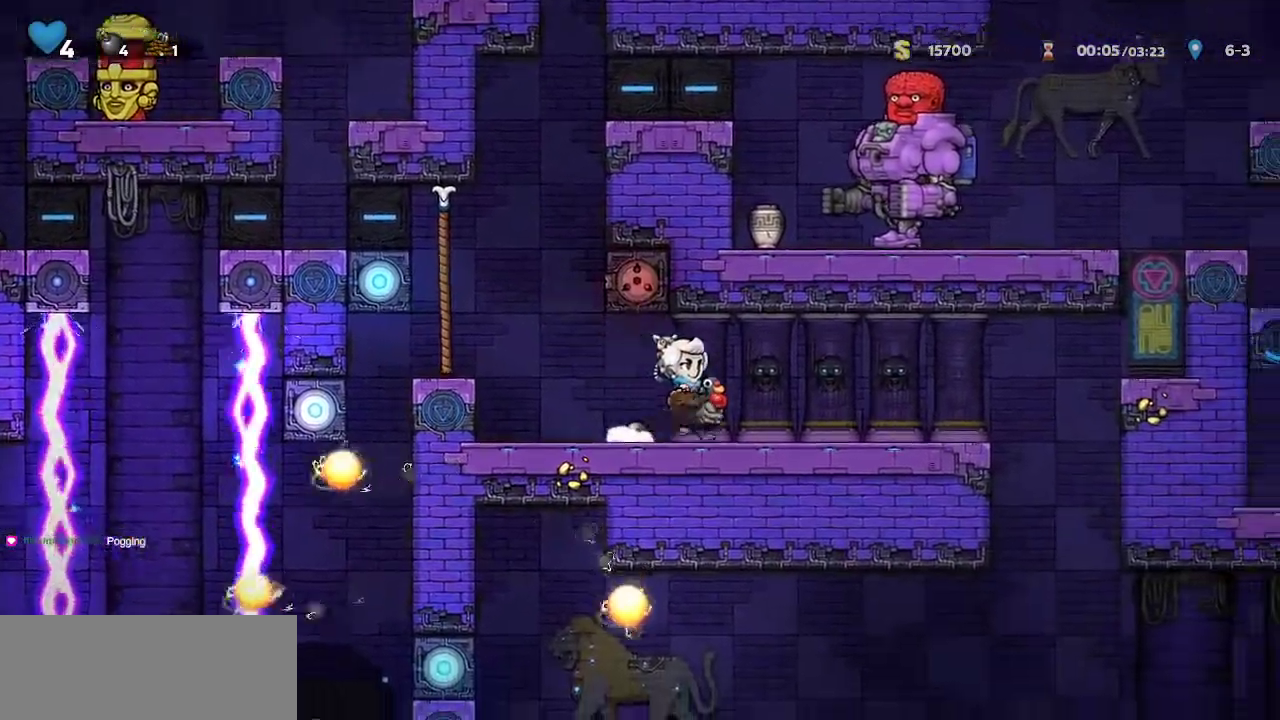
Gameplay with keyboard; each line is a JSON object with the keys held at the frame after it. "events" lists presses ("down") and releases ("up") of "bomb", "door", "down", "escape", "jump", "left", "right", "rope", "tab", "up", "walk" and "whip" between this image and that frame as [ms after this image, input, new state], when the widget could be followed in between. No other keys are recorded. Mouse input is not recorded. Key names are as the overlay labels them; some are game actions (e.g. jump) rather than physical keys.
{"keys": ["door", "right"], "events": [[367, "up", "down"], [450, "up", "up"], [467, "door", "down"]]}
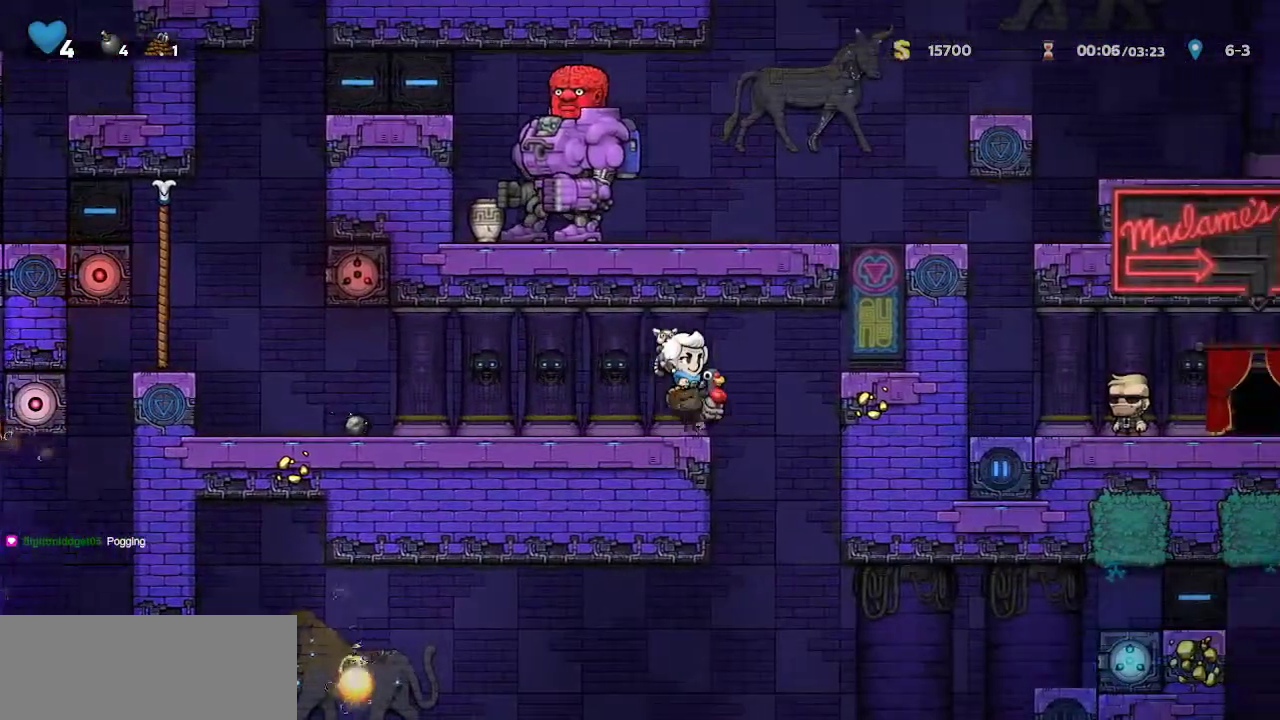
{"keys": ["left"], "events": [[33, "door", "up"], [67, "walk", "down"], [200, "left", "down"], [200, "right", "up"], [250, "left", "up"], [400, "left", "down"], [400, "walk", "up"]]}
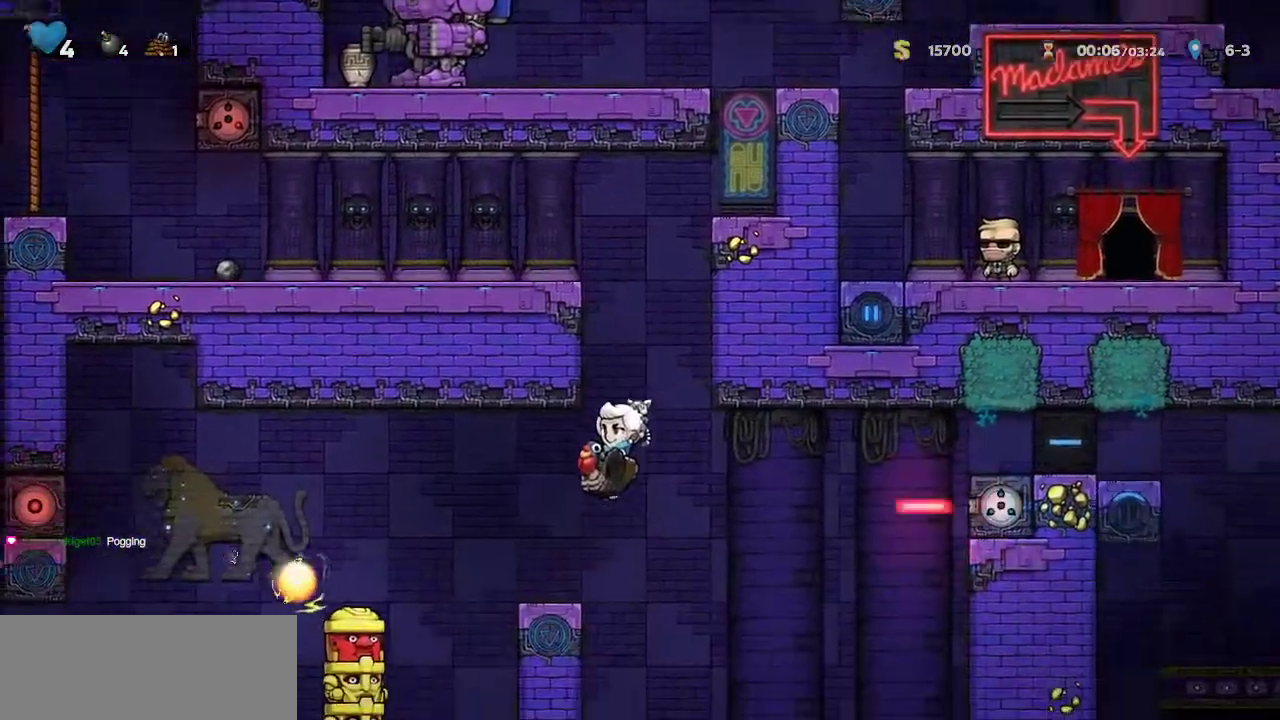
{"keys": ["jump", "walk"], "events": [[33, "jump", "down"], [83, "left", "up"], [133, "jump", "up"], [217, "right", "down"], [267, "right", "up"], [317, "jump", "down"], [317, "walk", "down"]]}
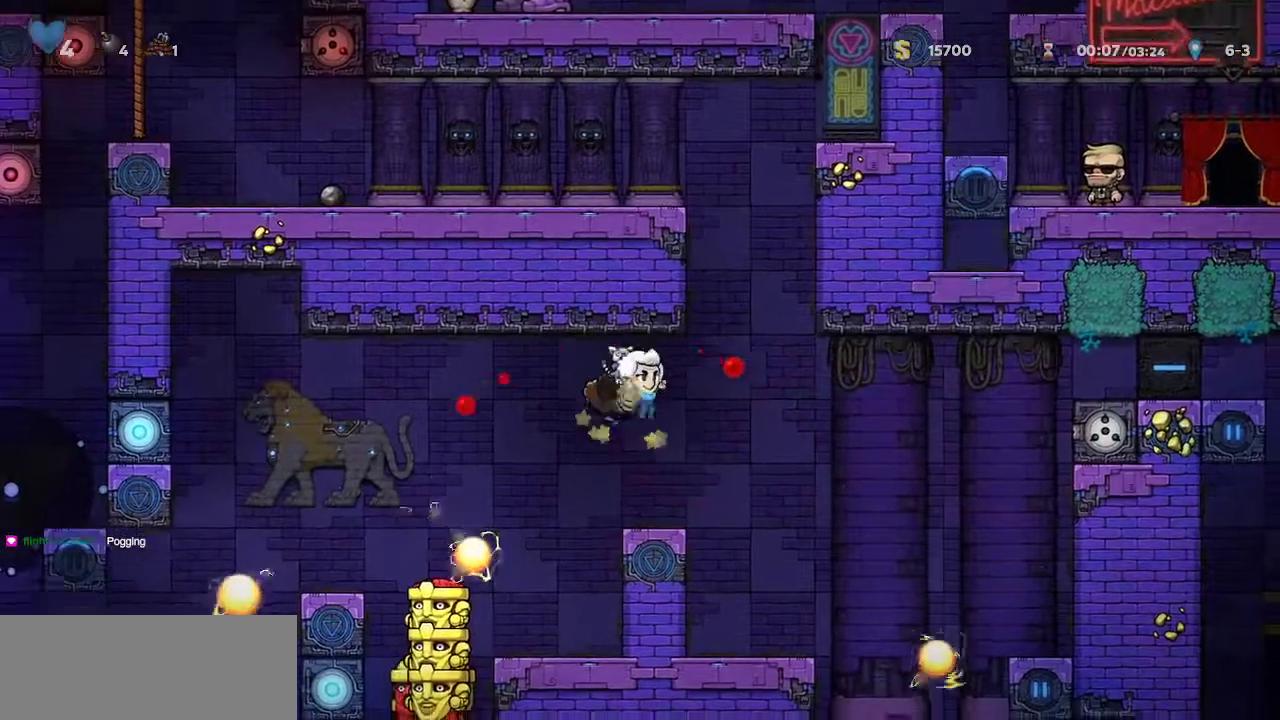
{"keys": ["jump", "walk"], "events": [[150, "jump", "up"], [417, "jump", "down"]]}
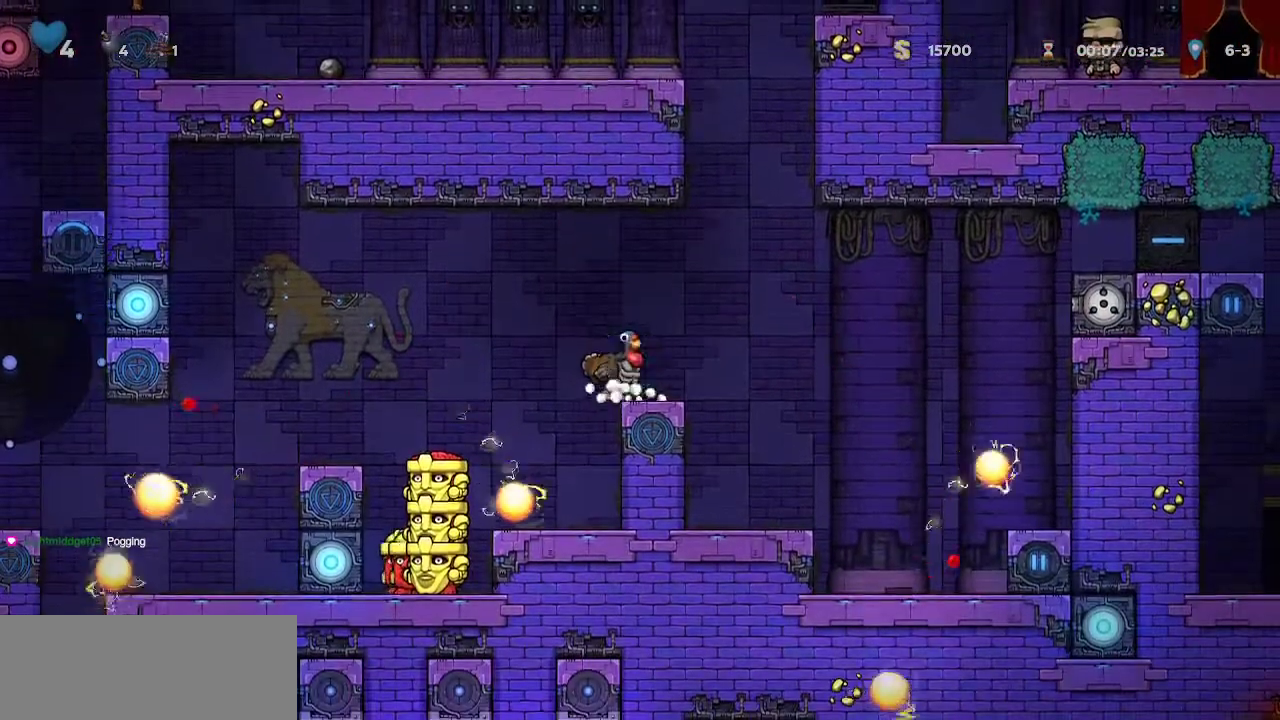
{"keys": ["walk"], "events": [[17, "jump", "up"], [67, "left", "down"], [117, "left", "up"], [350, "right", "down"], [433, "right", "up"]]}
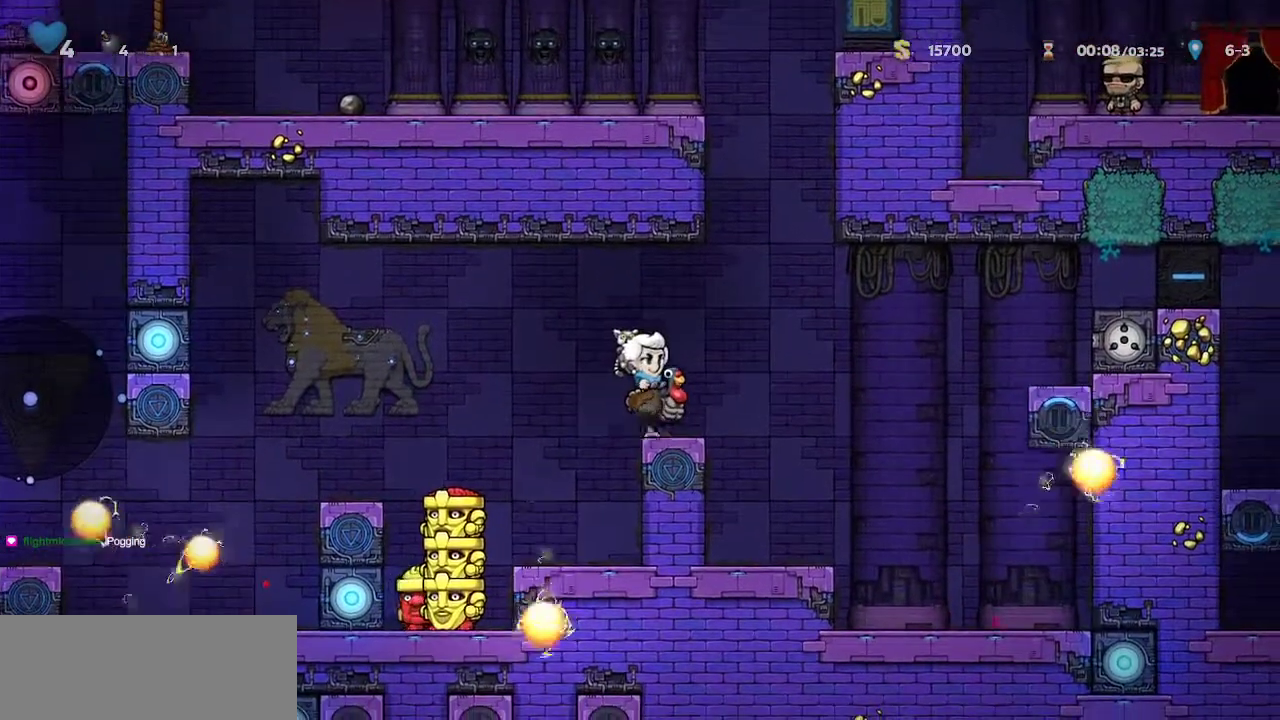
{"keys": ["jump", "left"], "events": [[33, "jump", "down"], [33, "left", "down"], [33, "walk", "up"], [167, "jump", "up"], [450, "jump", "down"]]}
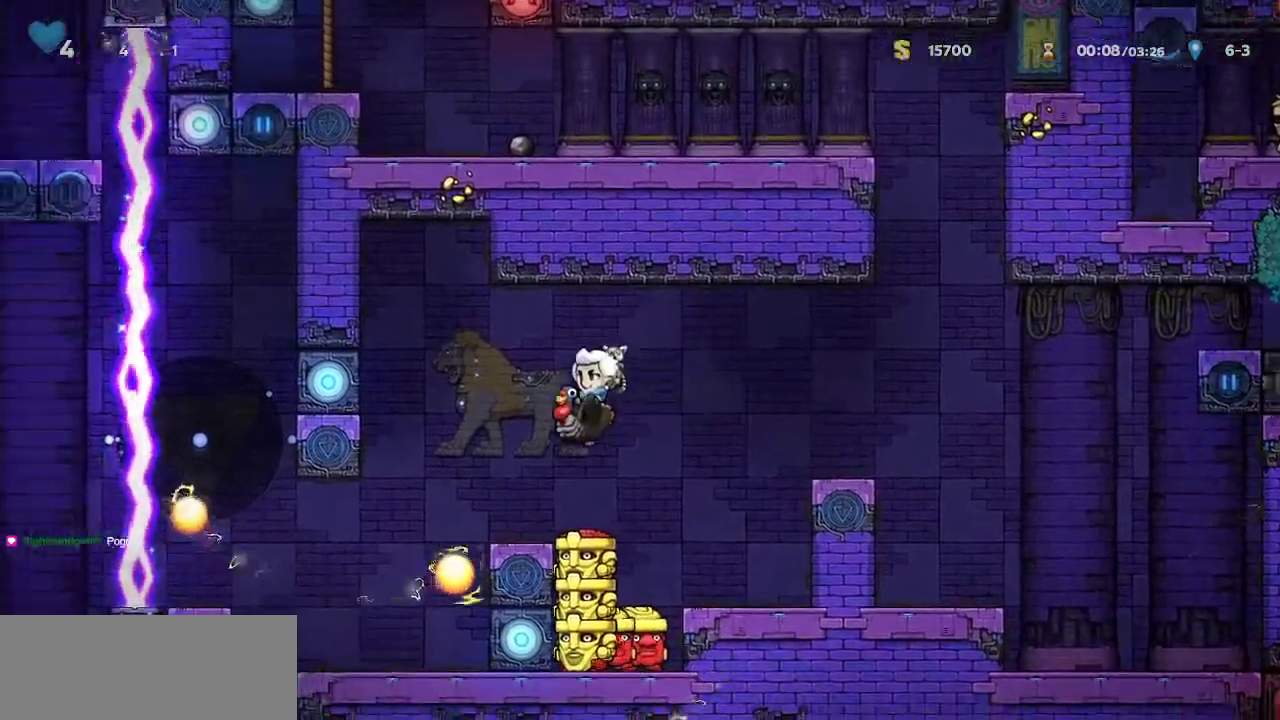
{"keys": ["left", "walk"], "events": [[50, "jump", "up"], [283, "walk", "down"], [383, "jump", "down"], [467, "jump", "up"]]}
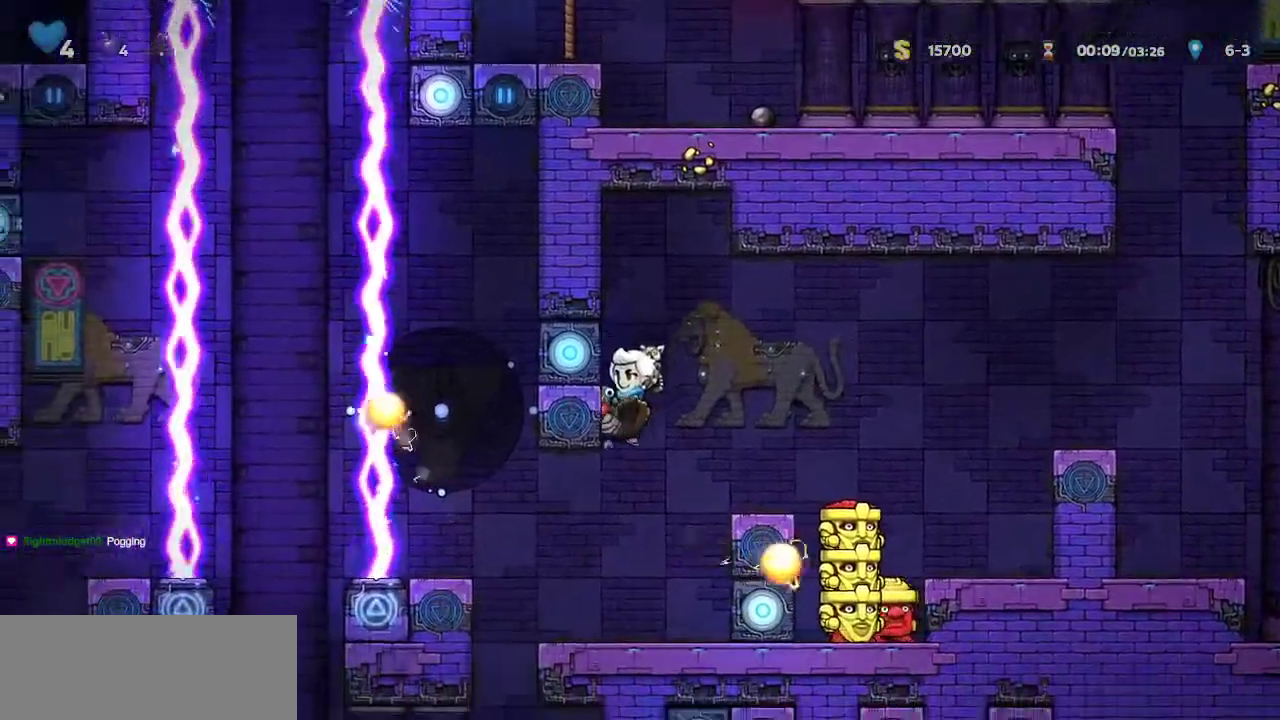
{"keys": ["walk"], "events": [[67, "left", "up"], [200, "left", "down"], [300, "left", "up"]]}
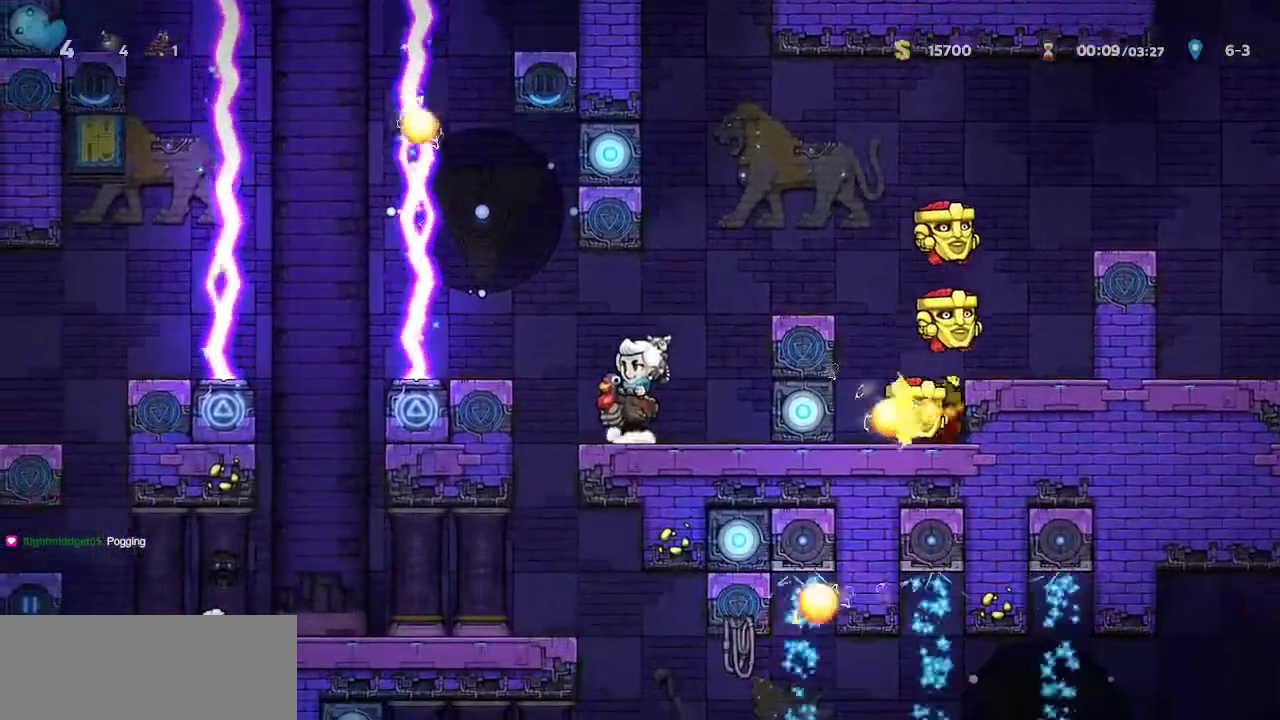
{"keys": ["jump", "walk"], "events": [[500, "jump", "down"]]}
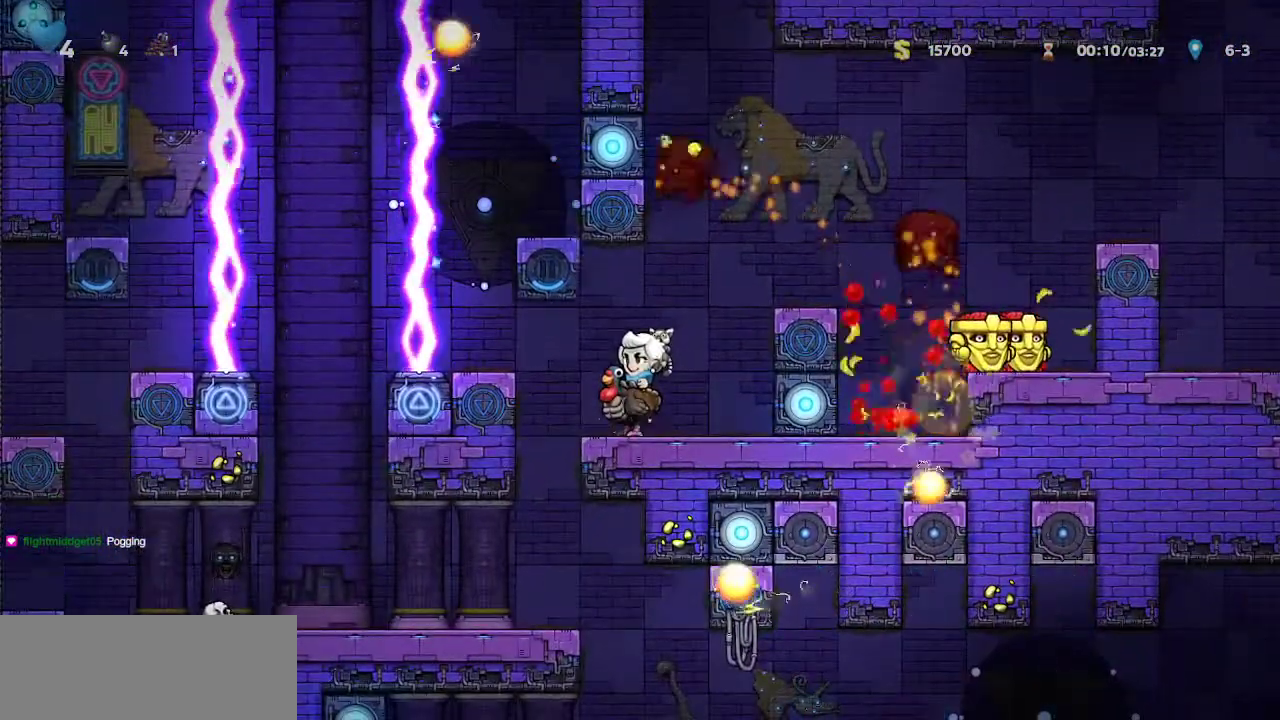
{"keys": ["left", "walk"]}
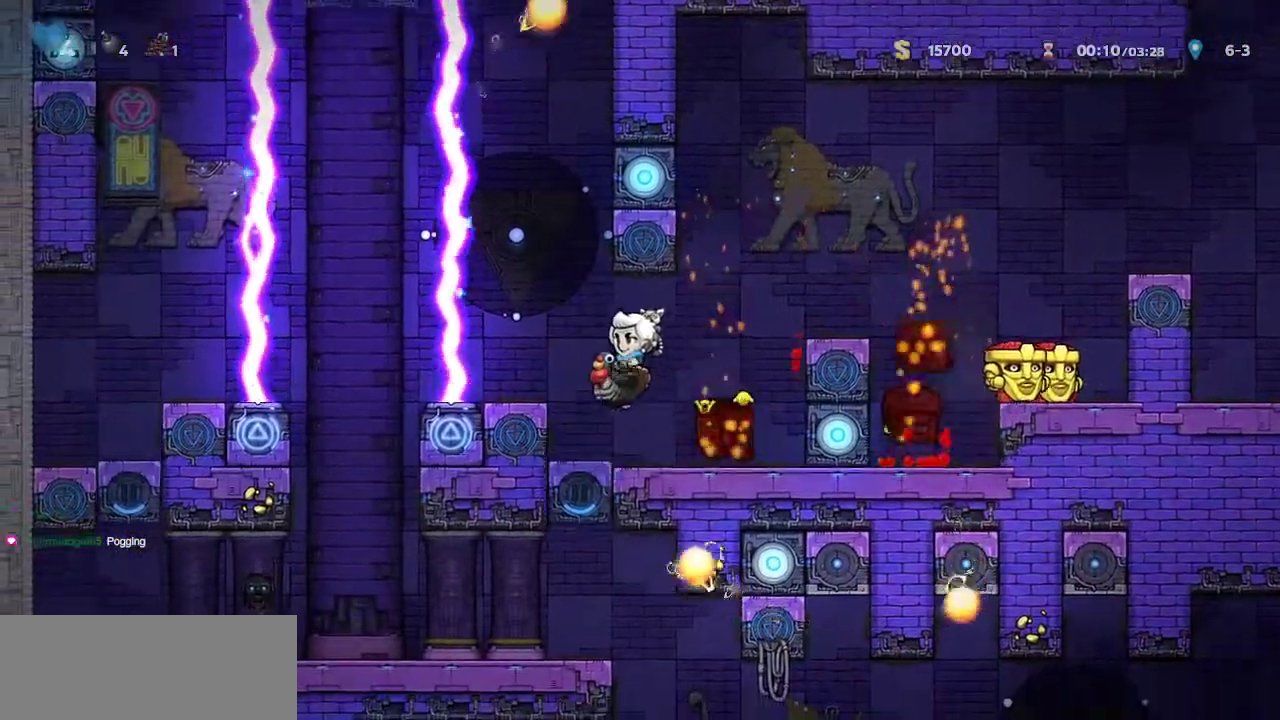
{"keys": ["walk"], "events": [[17, "left", "up"], [100, "left", "down"], [167, "left", "up"], [400, "left", "down"], [483, "left", "up"]]}
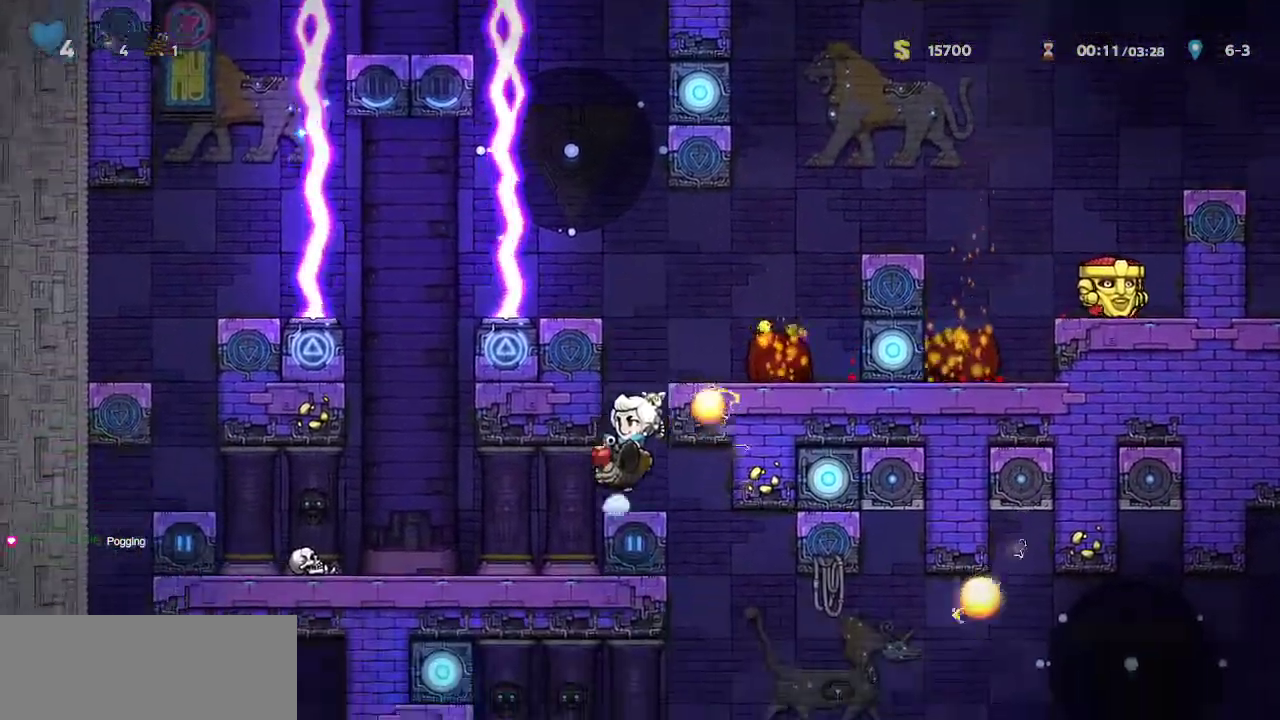
{"keys": ["walk"], "events": [[83, "left", "down"], [167, "walk", "up"], [367, "walk", "down"], [400, "left", "up"]]}
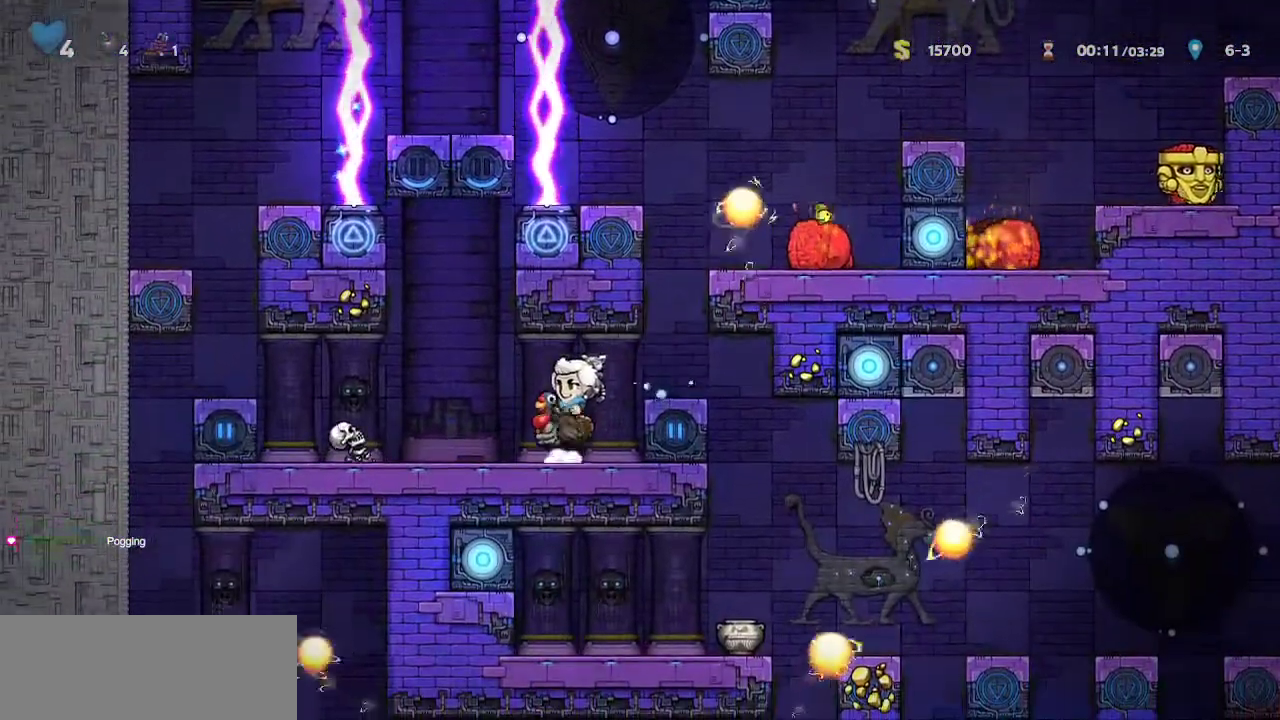
{"keys": ["walk"], "events": [[100, "right", "down"], [467, "right", "up"]]}
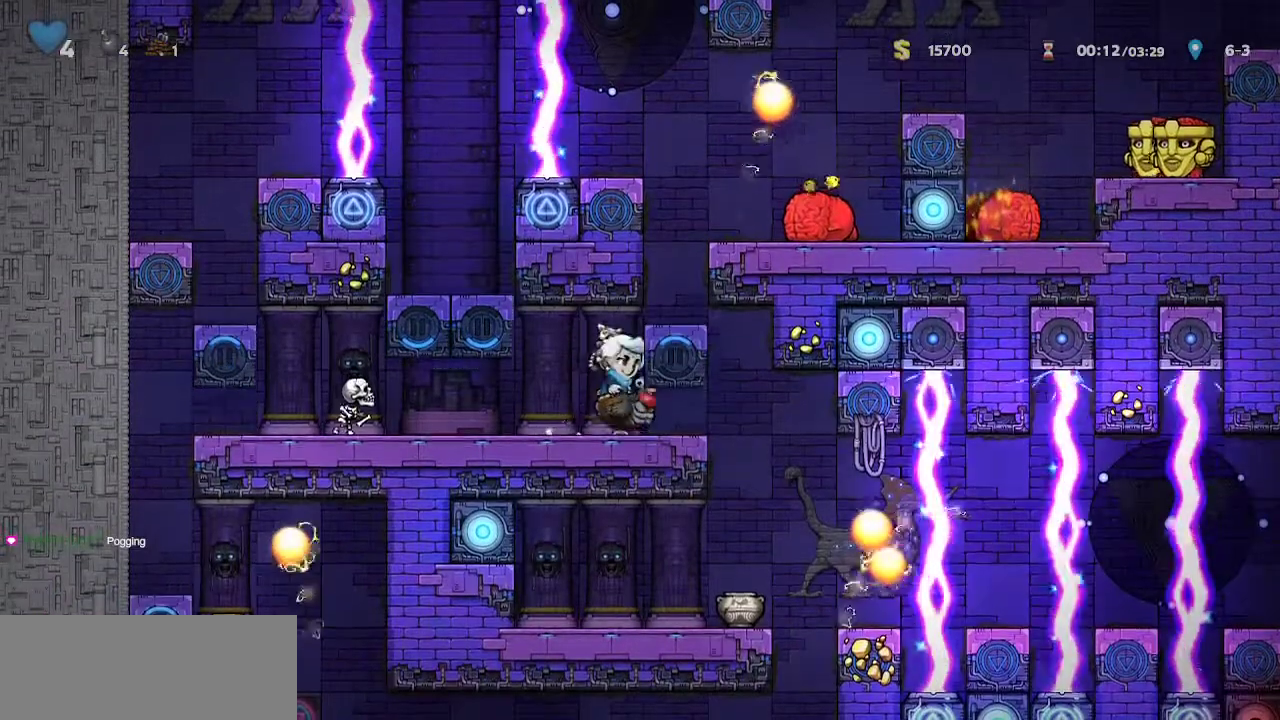
{"keys": ["right"], "events": [[250, "right", "down"], [300, "walk", "up"]]}
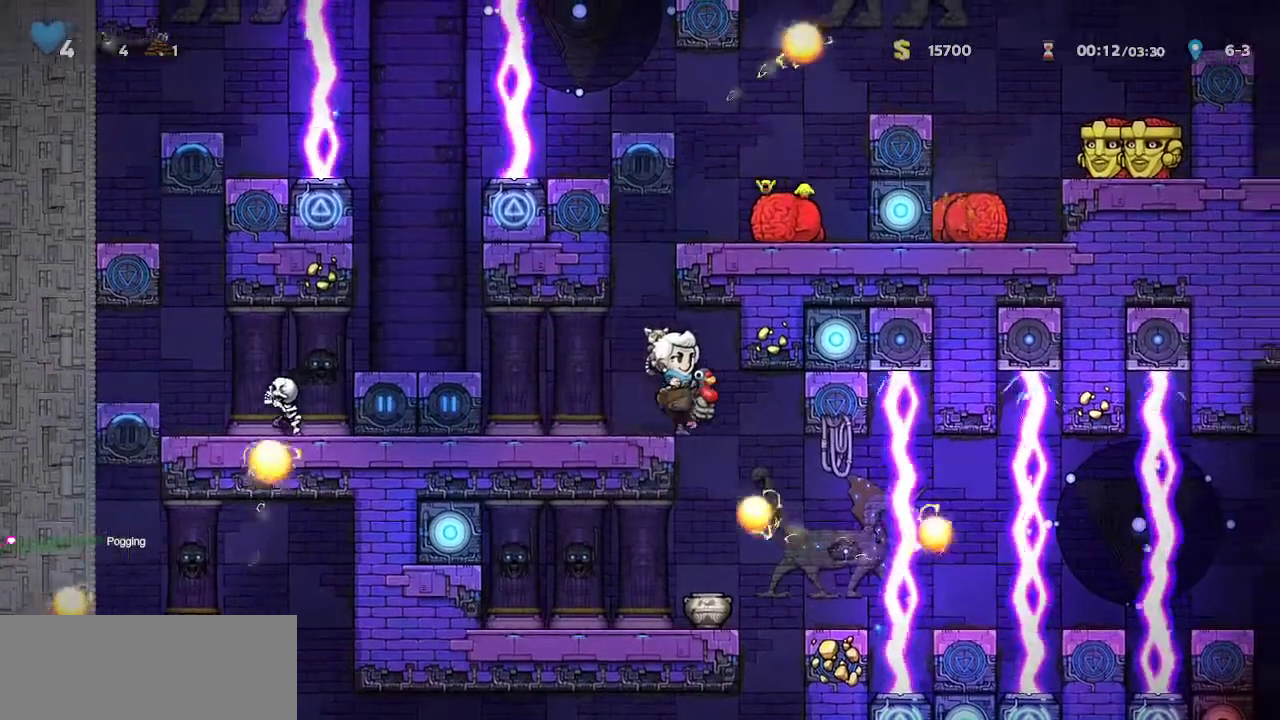
{"keys": ["jump", "right", "walk"], "events": [[33, "jump", "down"], [83, "jump", "up"], [183, "jump", "down"], [267, "jump", "up"], [317, "jump", "down"], [417, "walk", "down"]]}
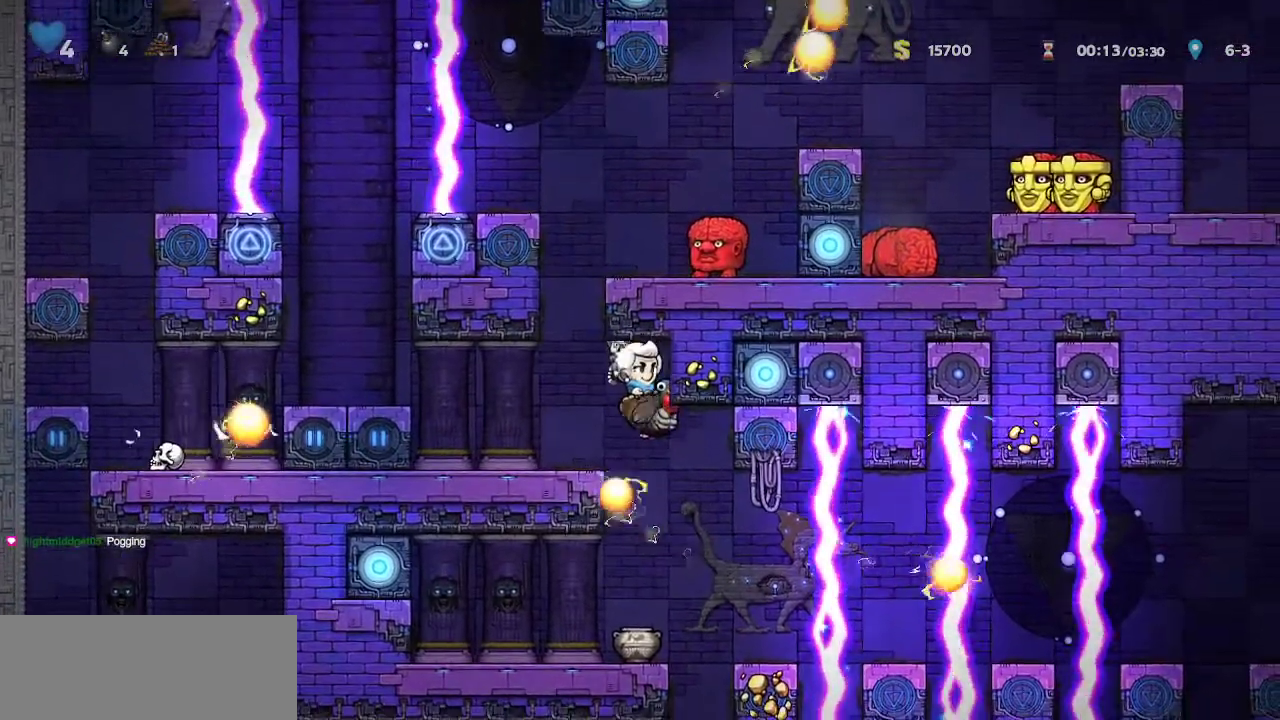
{"keys": ["right", "walk"], "events": [[50, "jump", "up"], [233, "right", "up"], [467, "right", "down"]]}
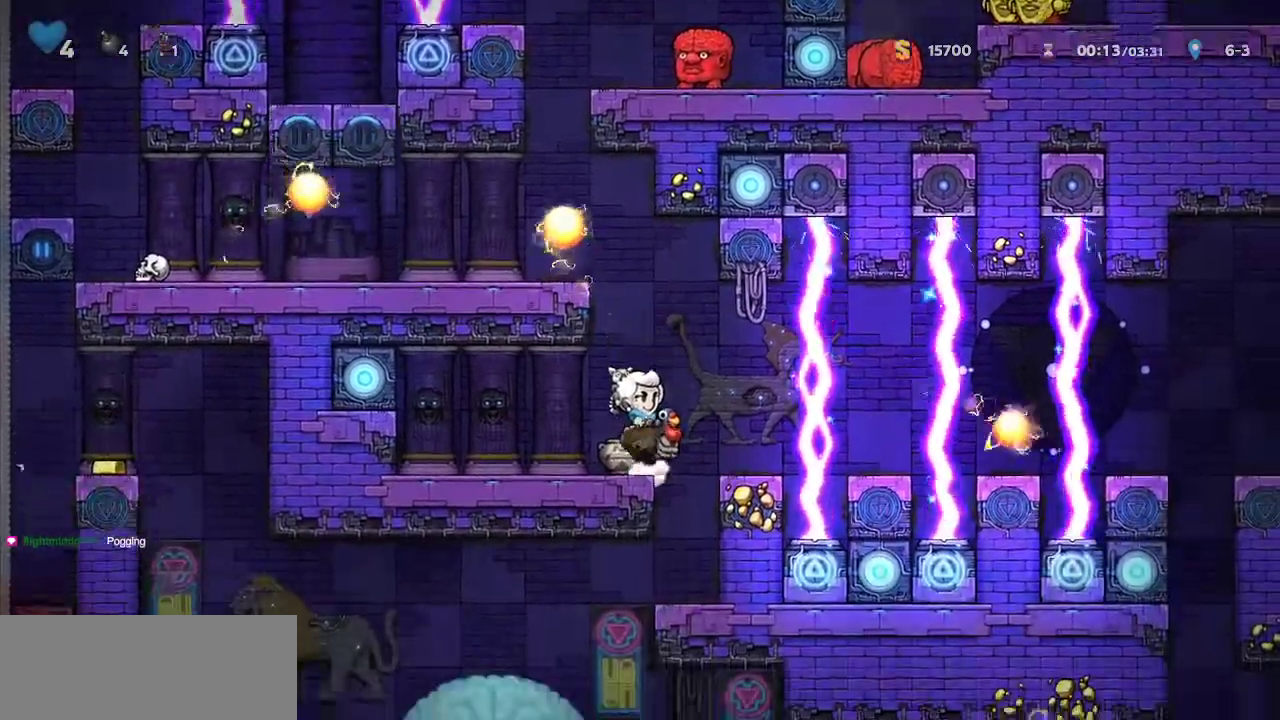
{"keys": ["left", "walk"], "events": [[200, "right", "up"], [250, "left", "down"], [300, "left", "up"], [483, "left", "down"]]}
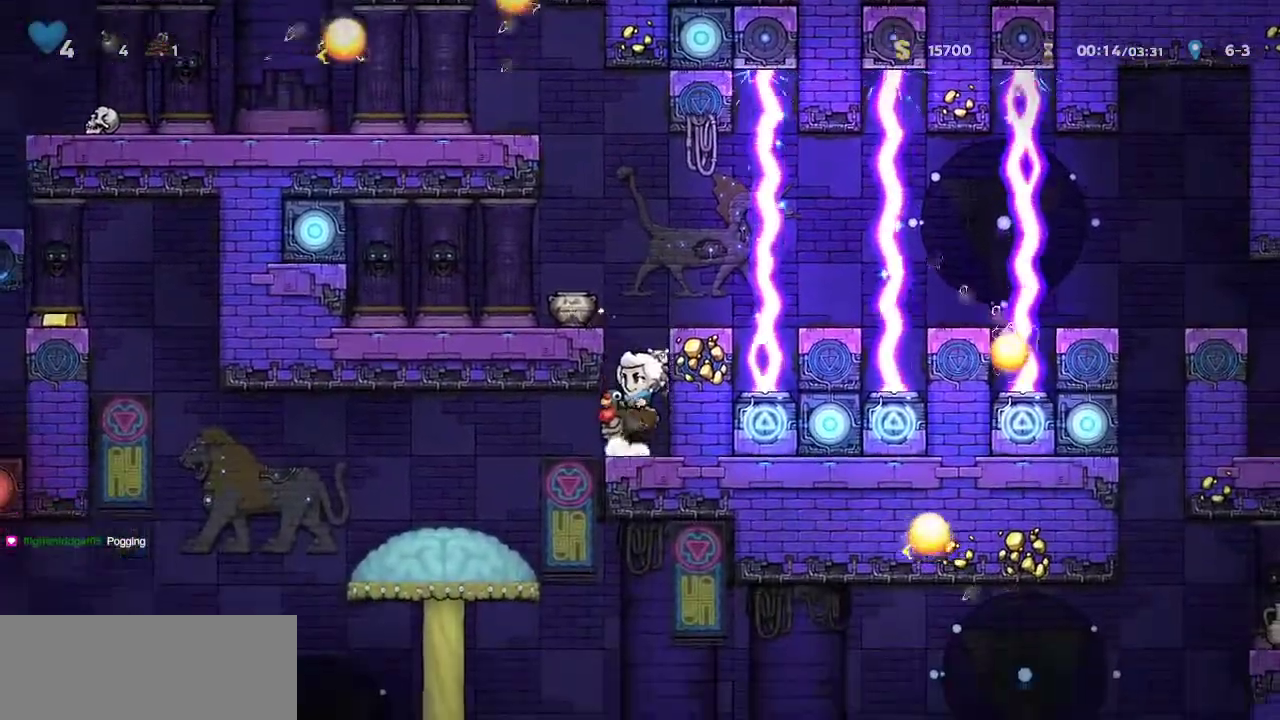
{"keys": [], "events": [[33, "walk", "up"], [167, "walk", "down"], [217, "left", "up"], [367, "right", "down"], [450, "walk", "up"], [500, "right", "up"]]}
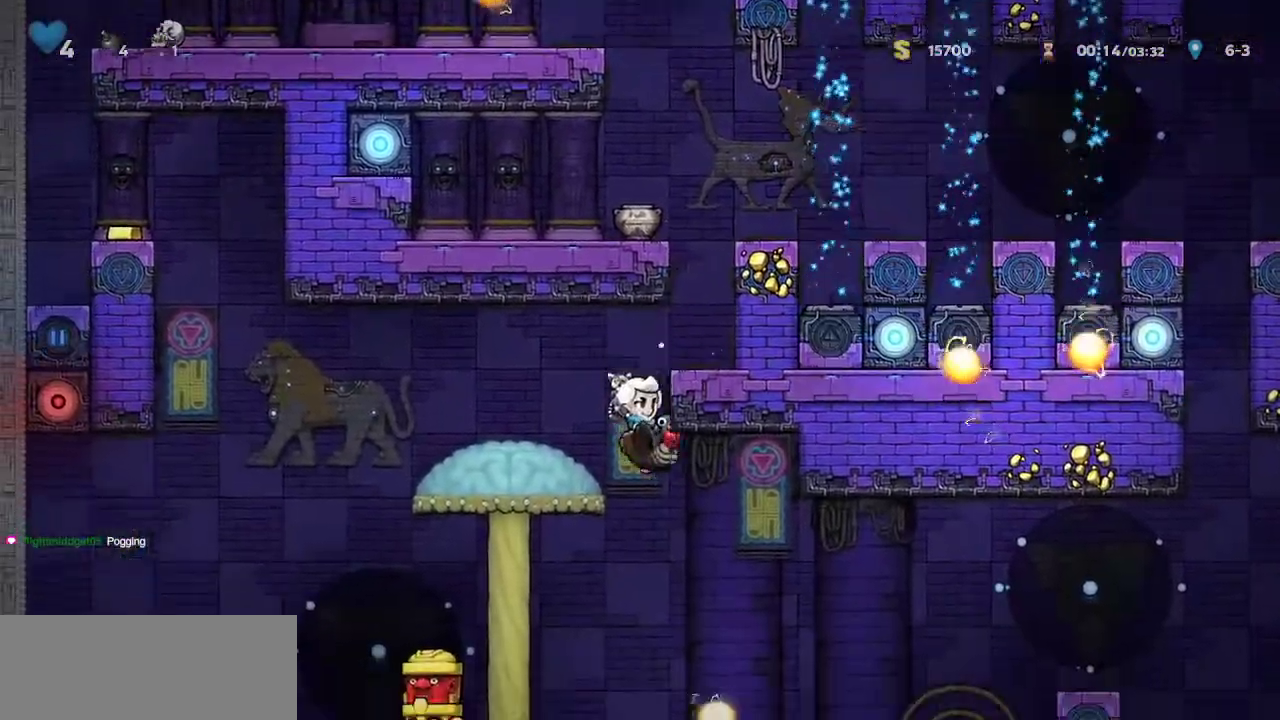
{"keys": ["right", "walk"], "events": [[100, "right", "down"], [150, "jump", "down"], [233, "jump", "up"], [283, "walk", "down"]]}
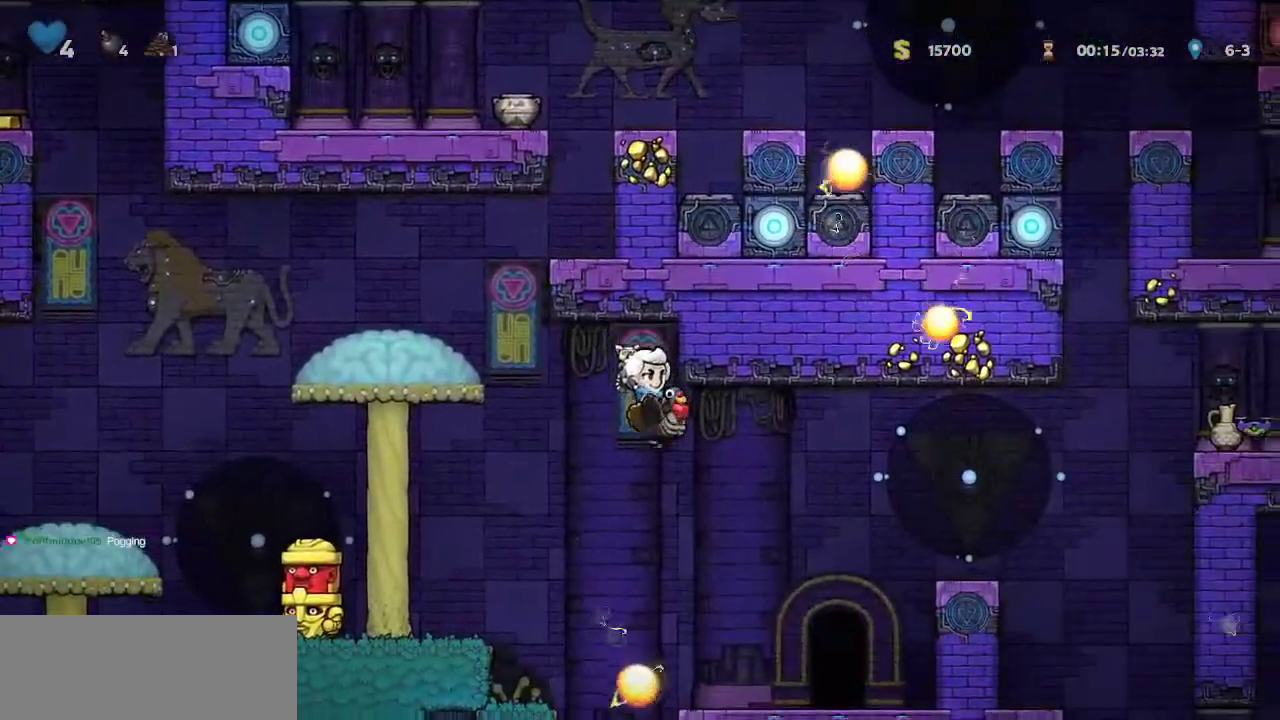
{"keys": ["right", "walk"], "events": [[17, "walk", "up"], [67, "jump", "down"], [117, "jump", "up"], [117, "walk", "down"], [200, "walk", "up"], [300, "walk", "down"]]}
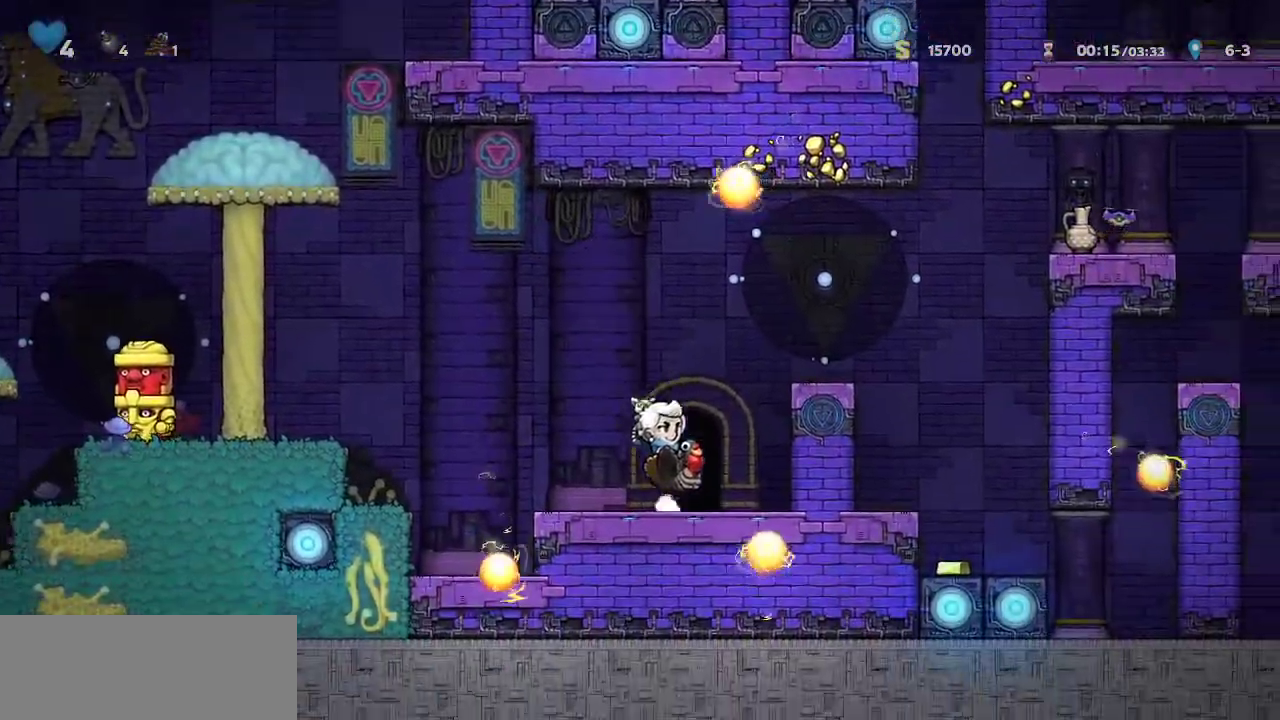
{"keys": [], "events": [[33, "door", "down"], [83, "right", "up"], [133, "door", "up"], [217, "door", "down"], [267, "door", "up"], [400, "walk", "up"]]}
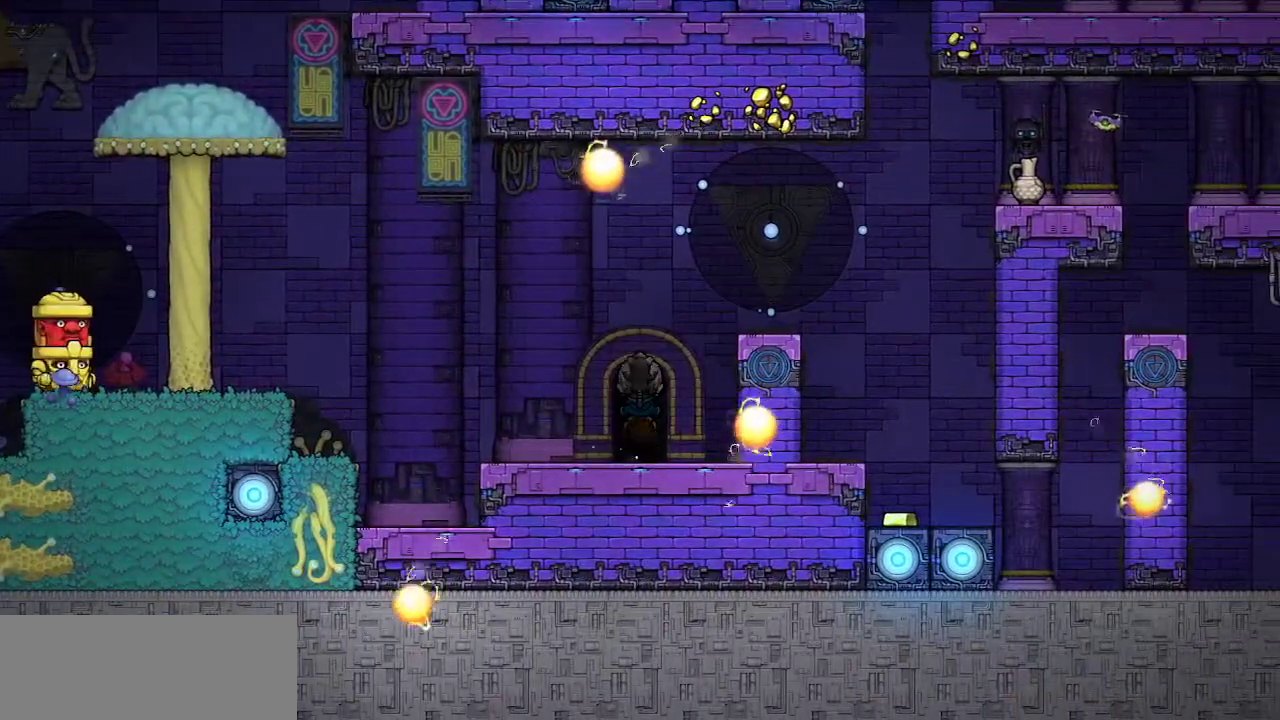
{"keys": [], "events": []}
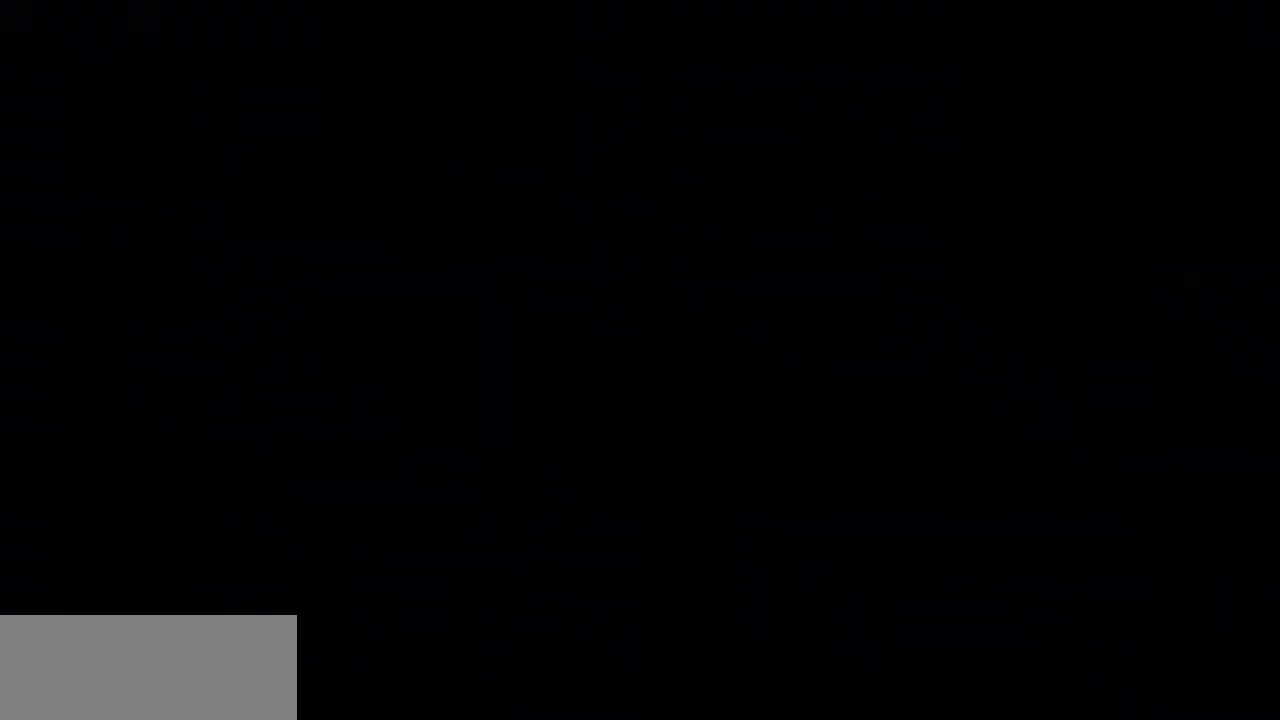
{"keys": [], "events": []}
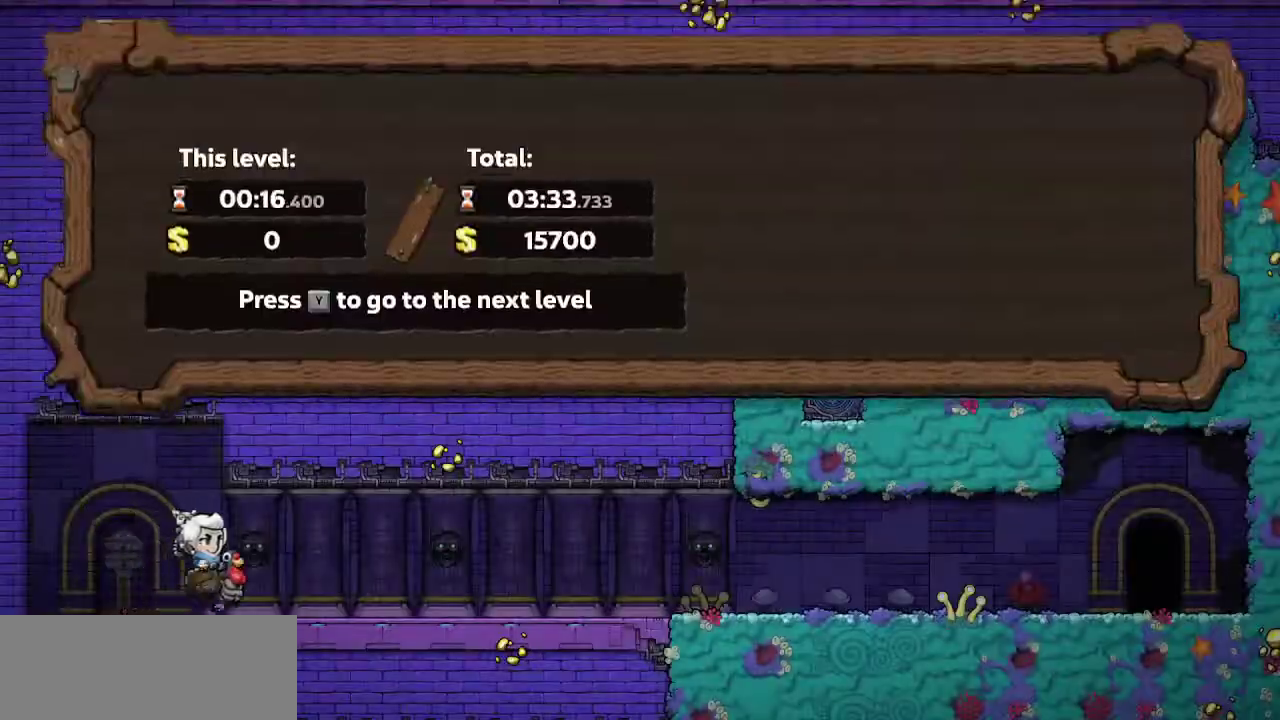
{"keys": [], "events": [[133, "jump", "down"], [217, "jump", "up"]]}
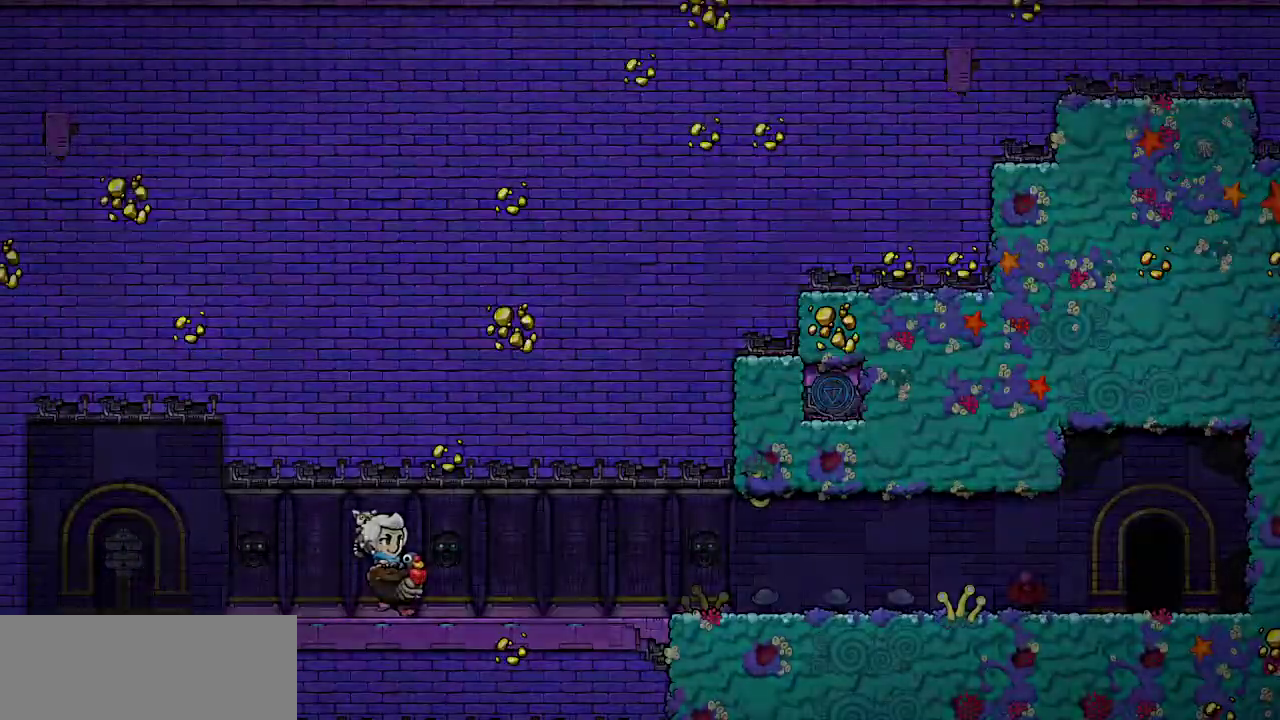
{"keys": [], "events": []}
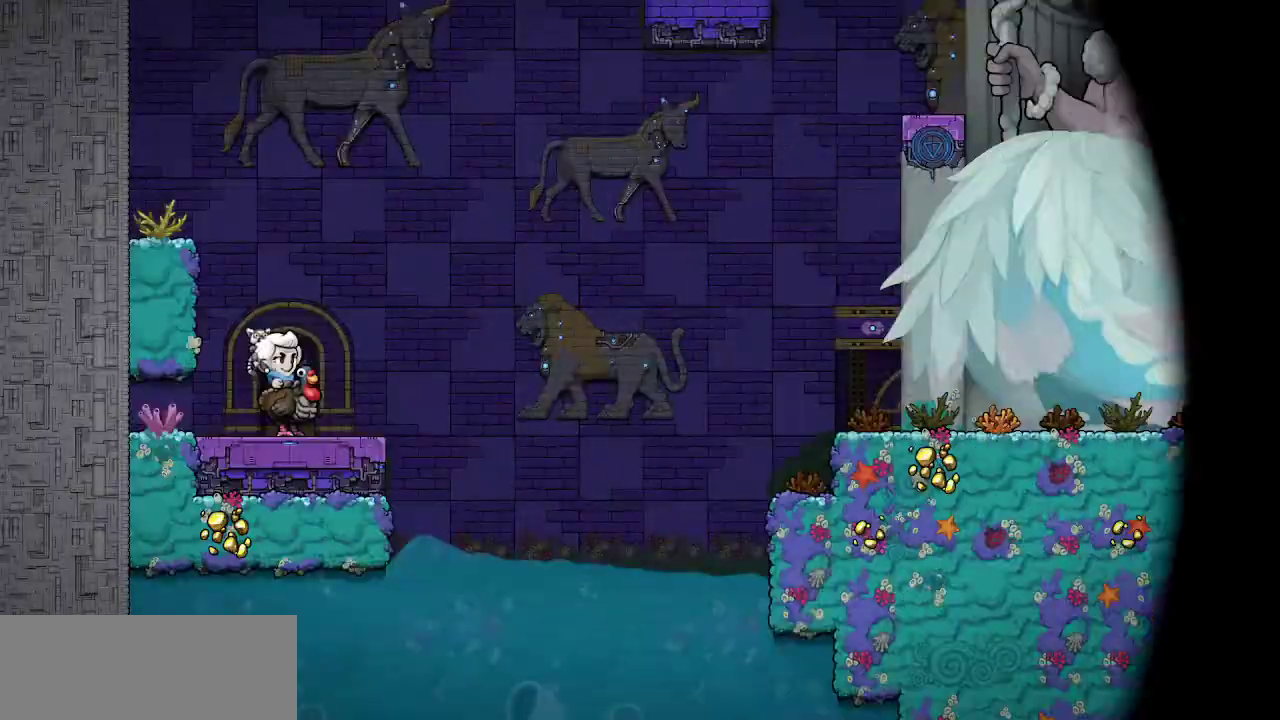
{"keys": ["right"], "events": [[117, "right", "down"], [350, "jump", "down"], [400, "door", "down"], [483, "door", "up"], [483, "jump", "up"]]}
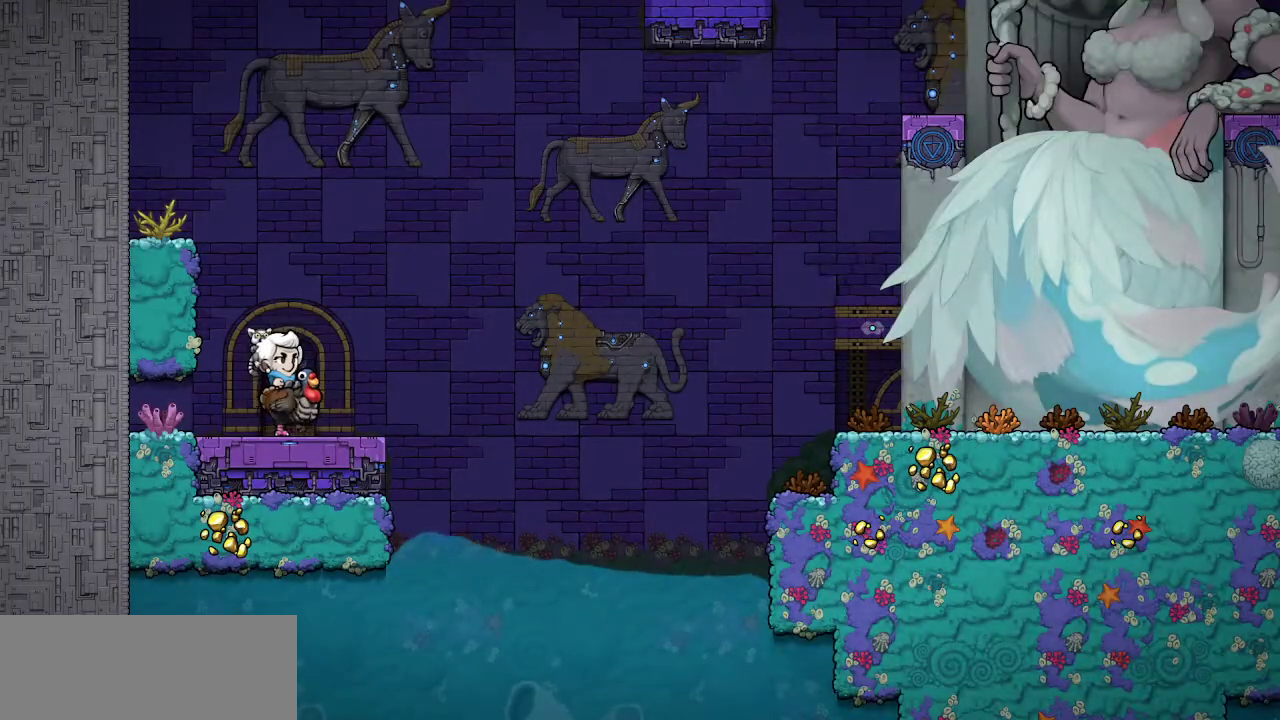
{"keys": ["right"], "events": []}
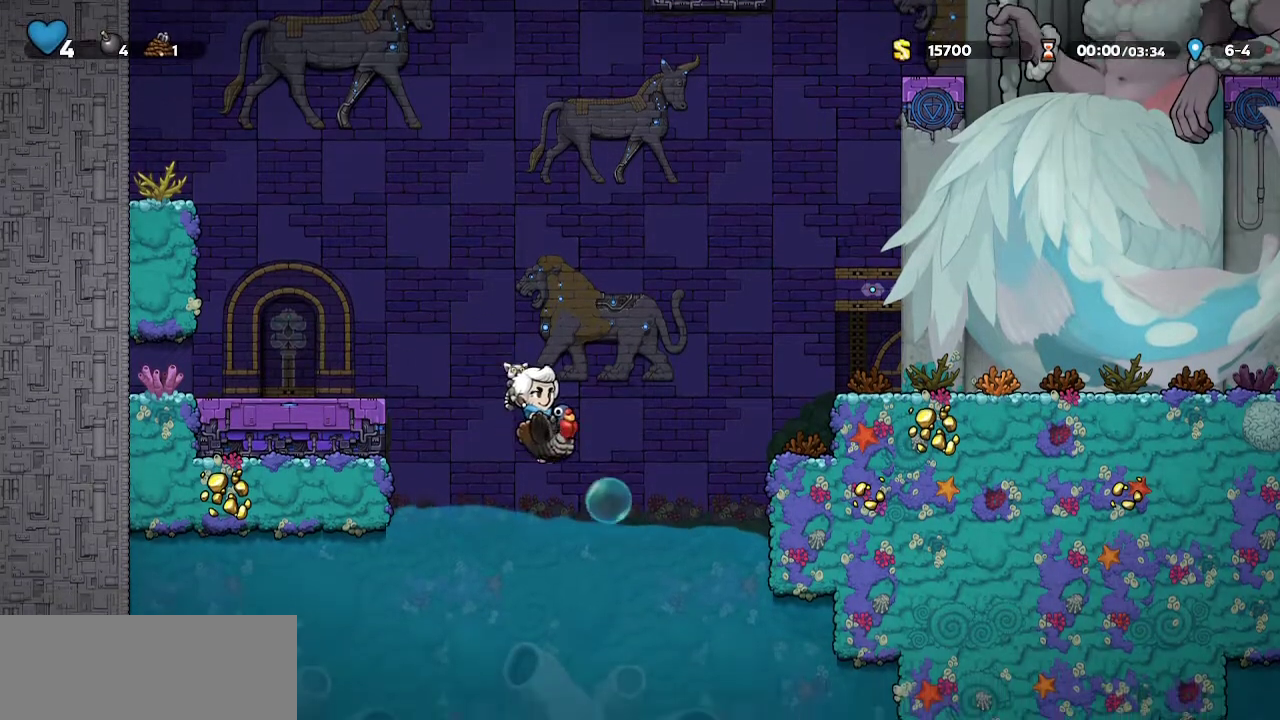
{"keys": ["right"], "events": [[150, "jump", "down"], [183, "door", "down"], [383, "door", "up"], [417, "jump", "up"]]}